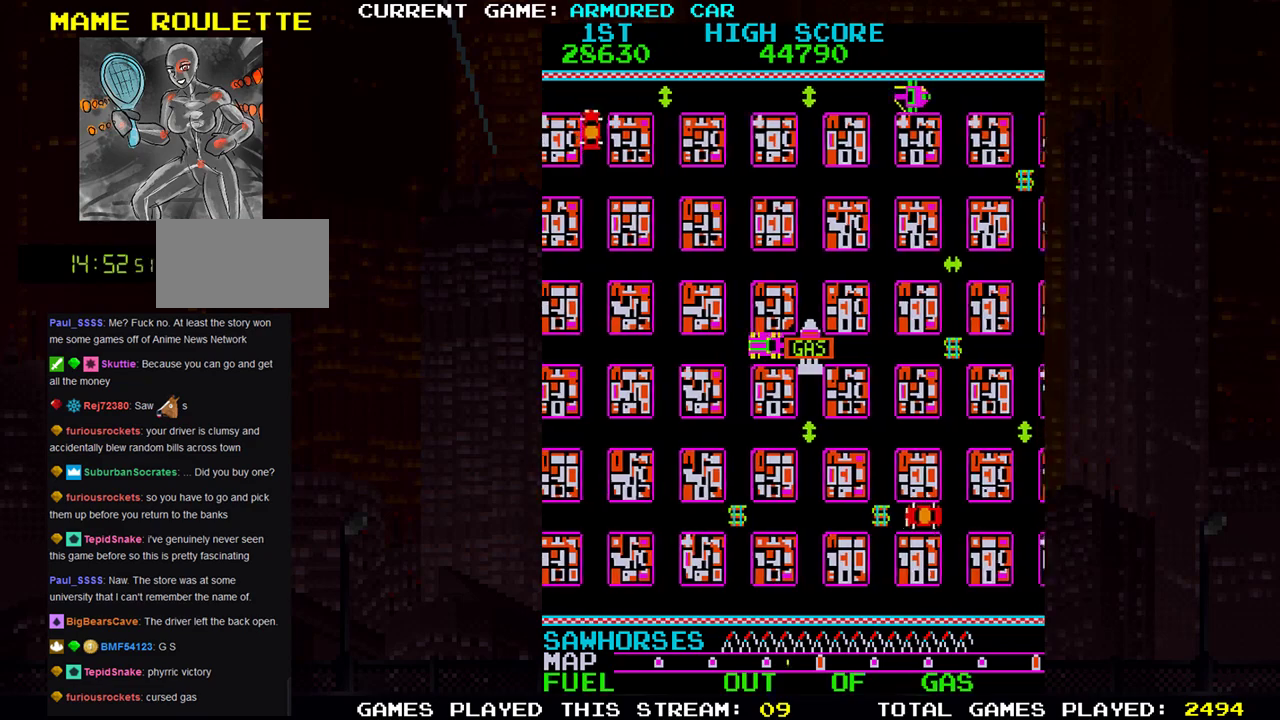
Gameplay with a controller (arcade stick); each line is a JSON object with the inputs held at the frame after it. "events" lists button and stick changes between this image and that frame as [ms after this image, input, new state], when the widget could be followed in between. Not read: L3 R3.
{"buttons": [], "left_stick": "center", "events": [[384, "left_stick", "center"]]}
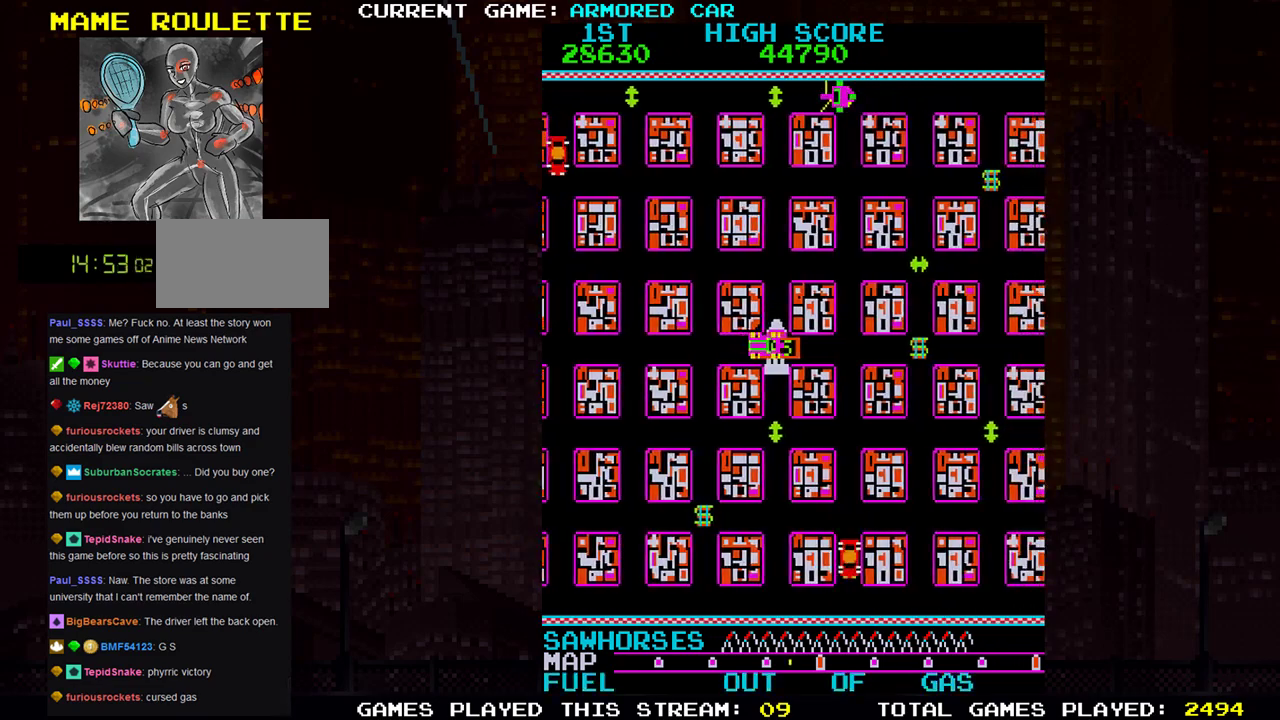
{"buttons": [], "left_stick": "center", "events": []}
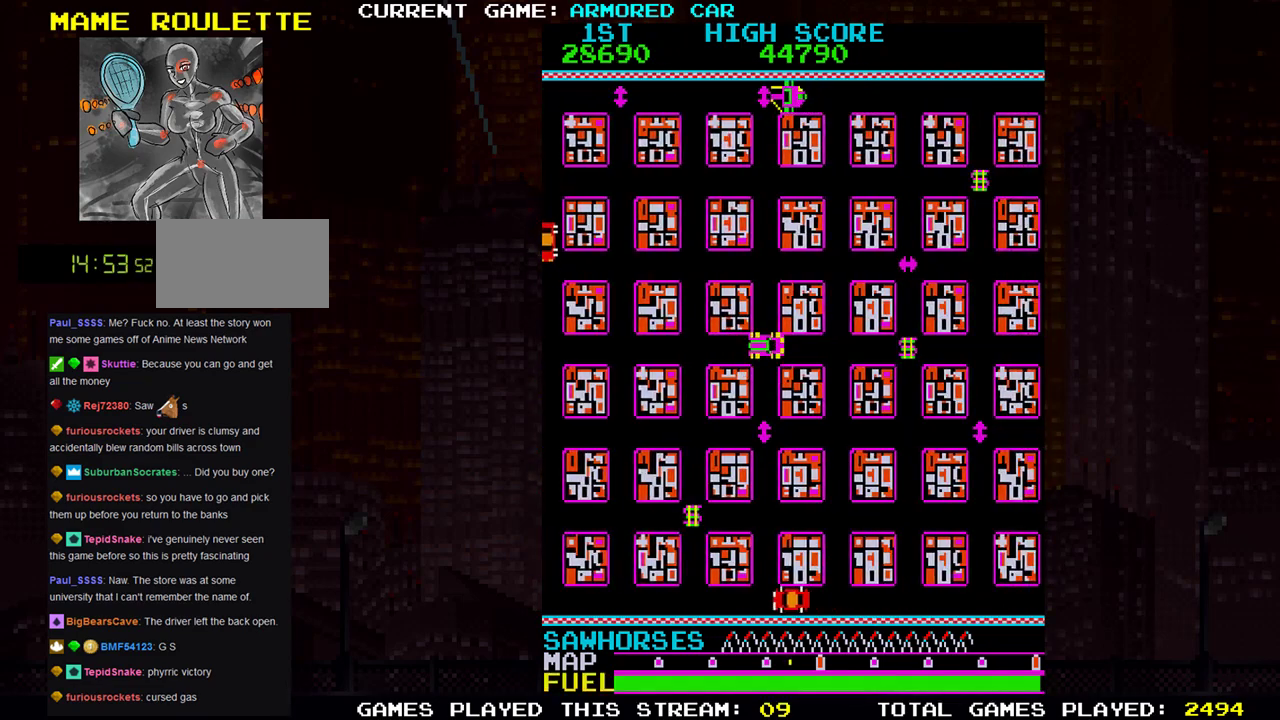
{"buttons": [], "left_stick": "center", "events": []}
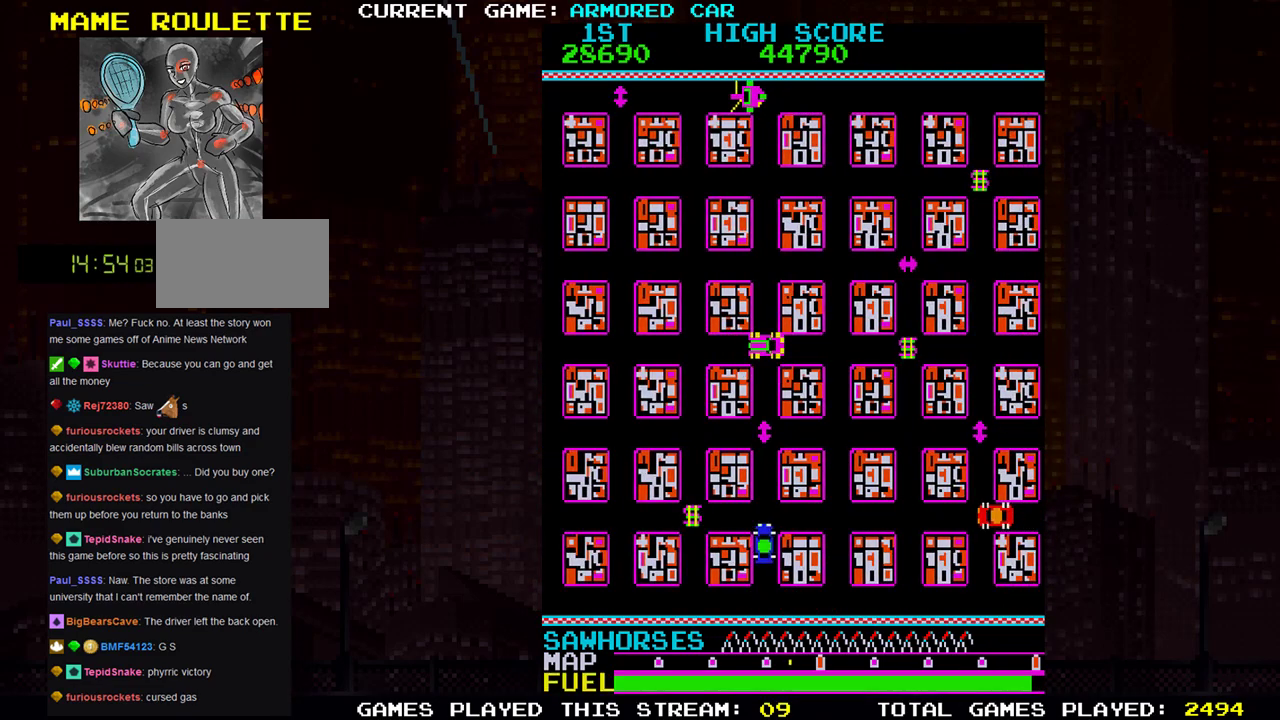
{"buttons": [], "left_stick": "center", "events": []}
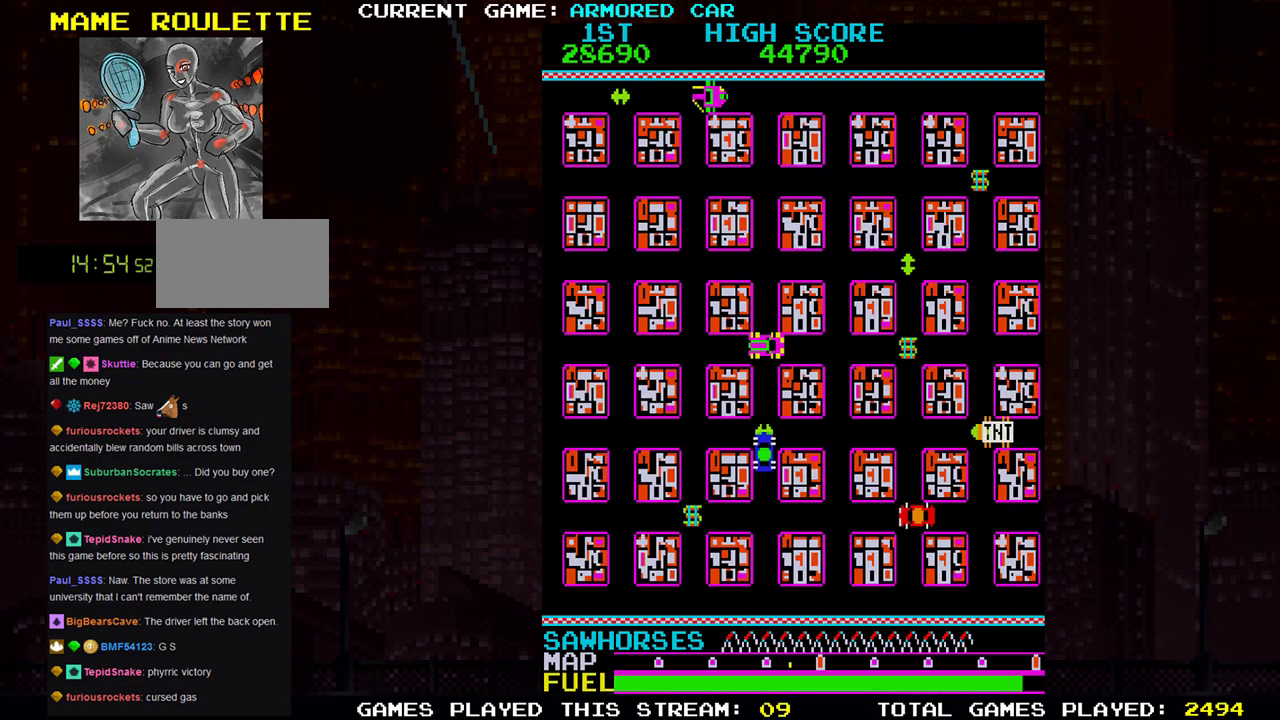
{"buttons": [], "left_stick": "up", "events": [[250, "SQUARE", "down"], [250, "left_stick", "up"], [300, "SQUARE", "up"]]}
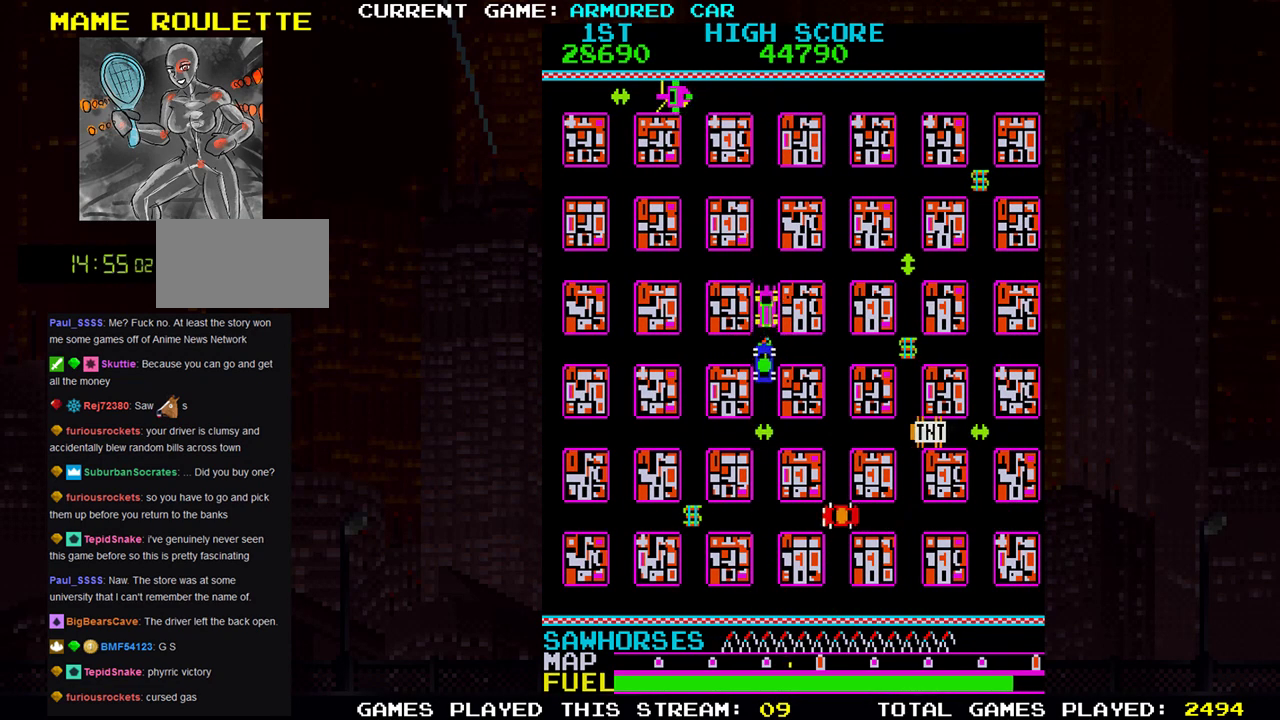
{"buttons": [], "left_stick": "center", "events": [[301, "left_stick", "center"]]}
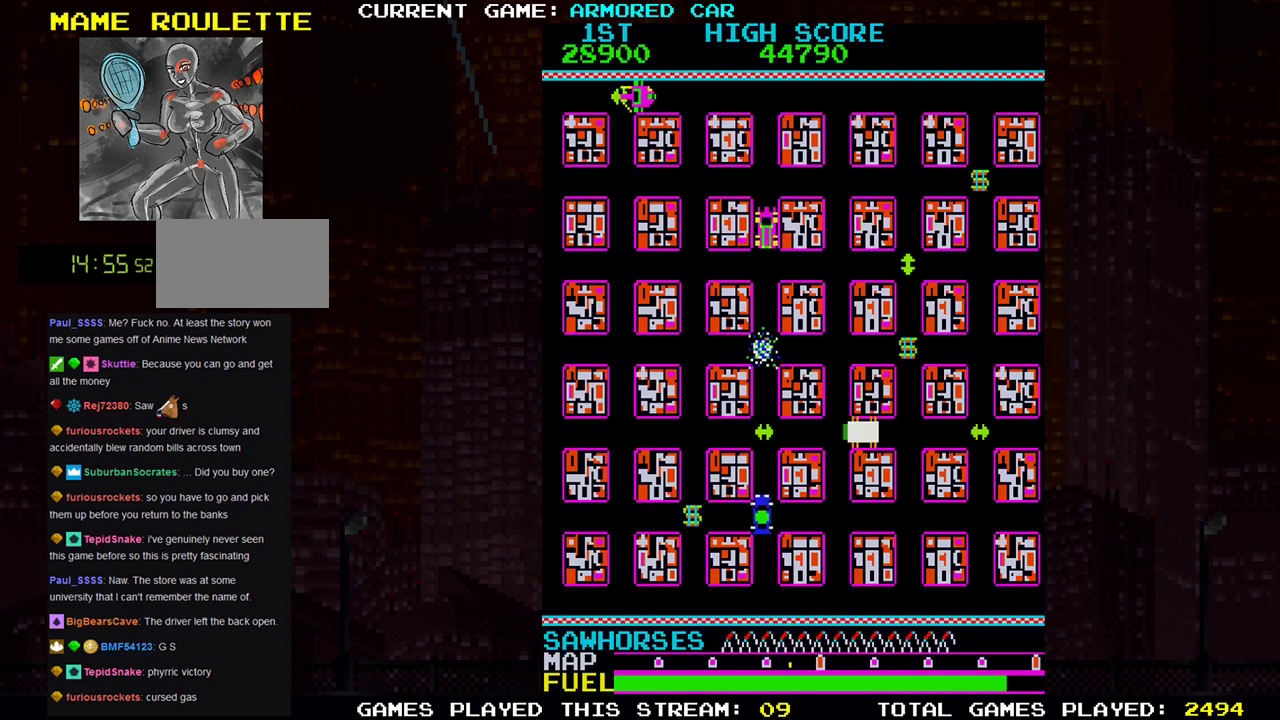
{"buttons": [], "left_stick": "center", "events": []}
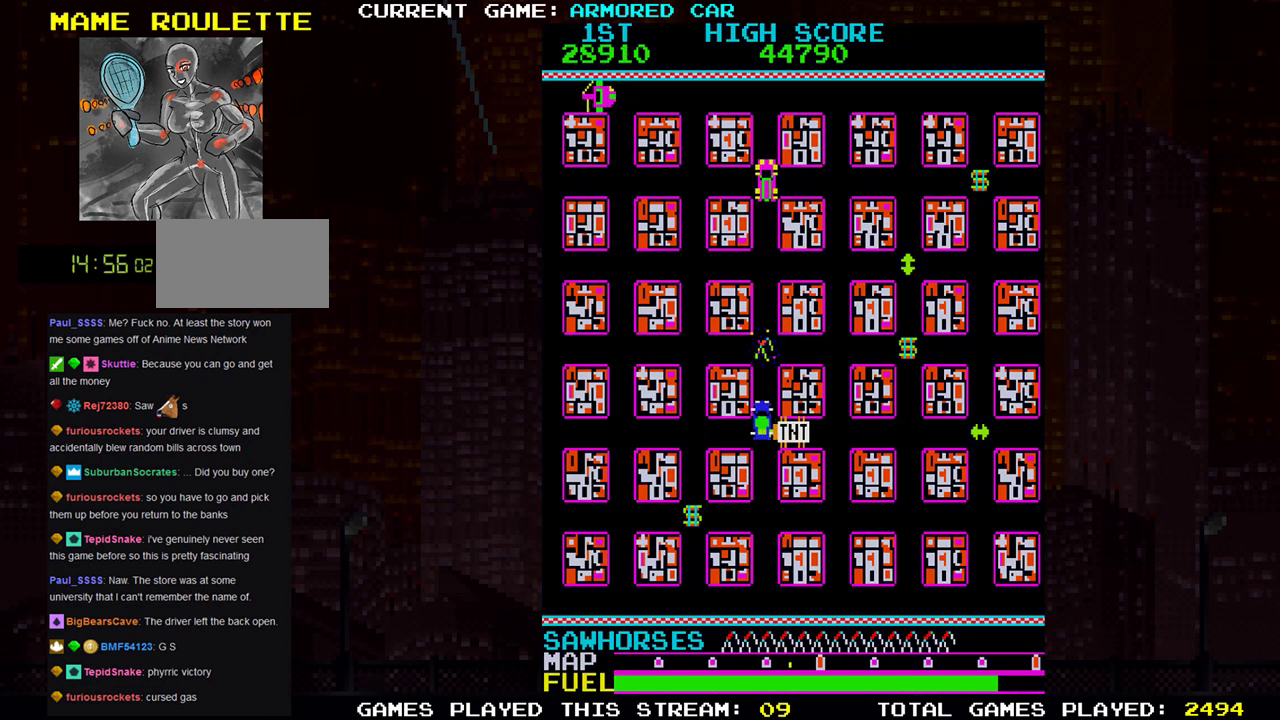
{"buttons": [], "left_stick": "up", "events": [[417, "left_stick", "up"]]}
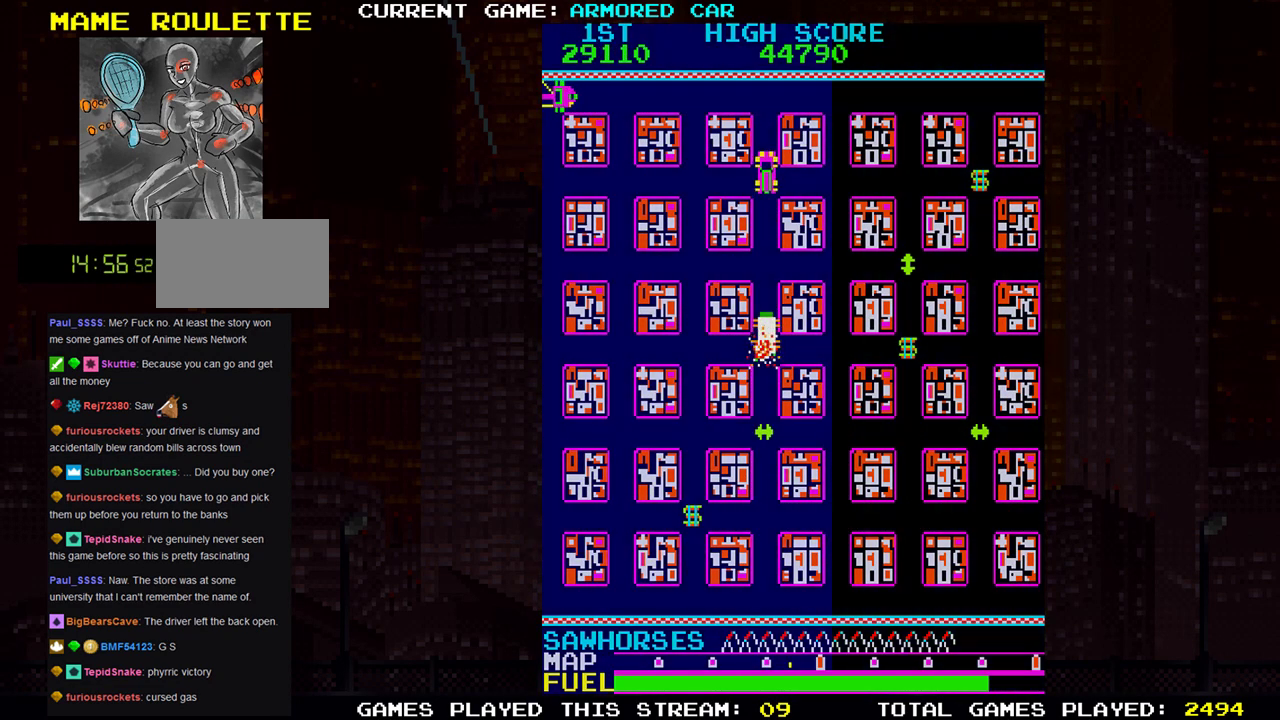
{"buttons": ["TRIANGLE"], "left_stick": "right", "events": [[67, "TRIANGLE", "down"], [167, "left_stick", "right"]]}
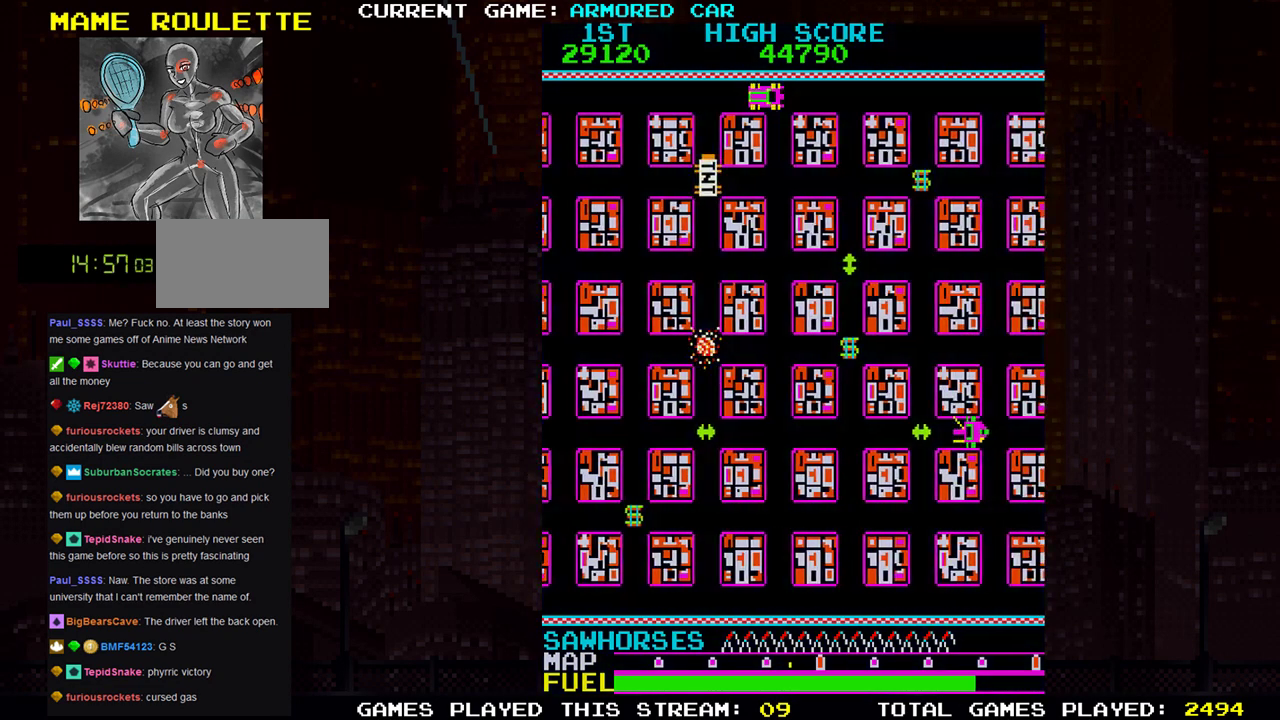
{"buttons": ["TRIANGLE"], "left_stick": "down", "events": [[401, "left_stick", "down"]]}
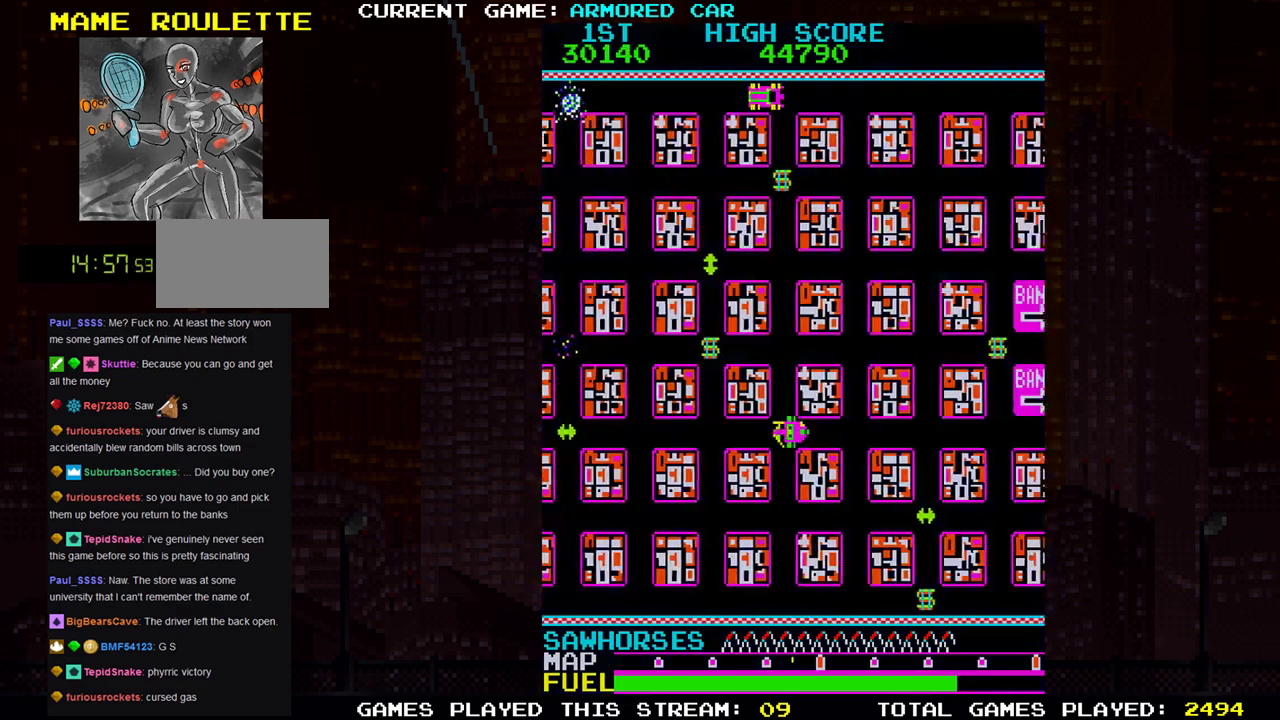
{"buttons": ["TRIANGLE"], "left_stick": "right", "events": [[267, "left_stick", "right"]]}
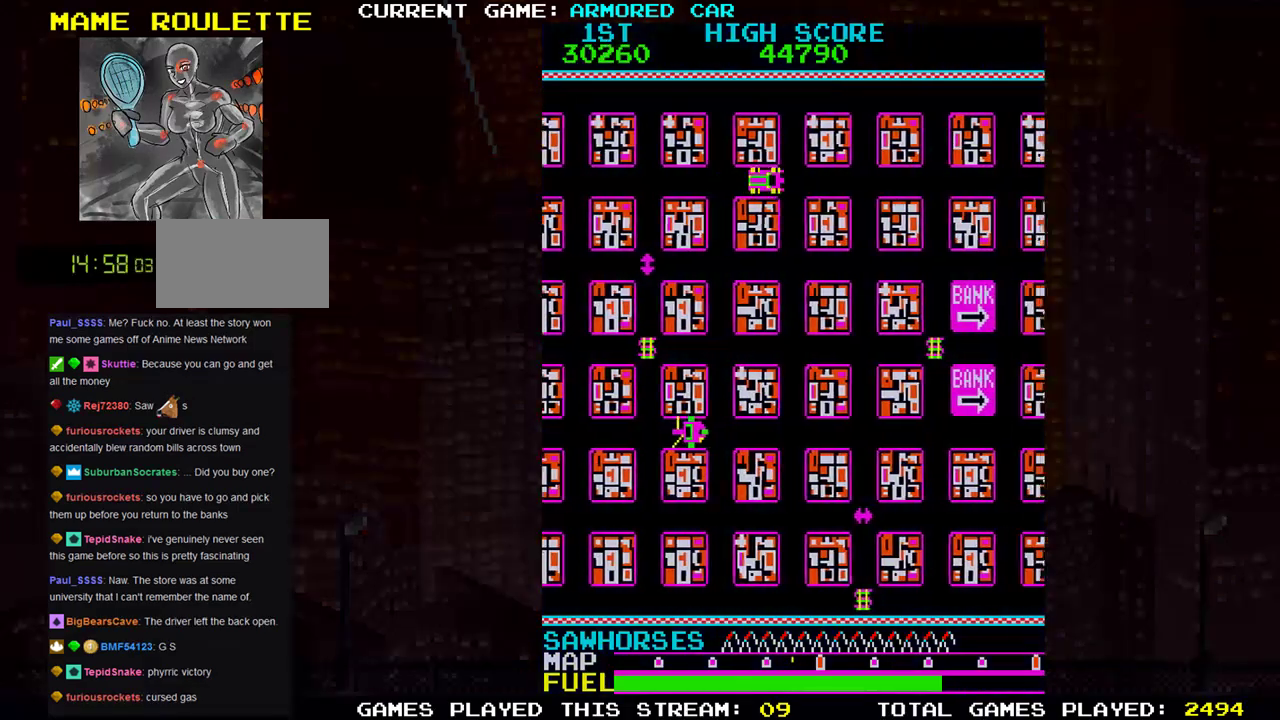
{"buttons": ["TRIANGLE"], "left_stick": "down", "events": [[451, "left_stick", "down"]]}
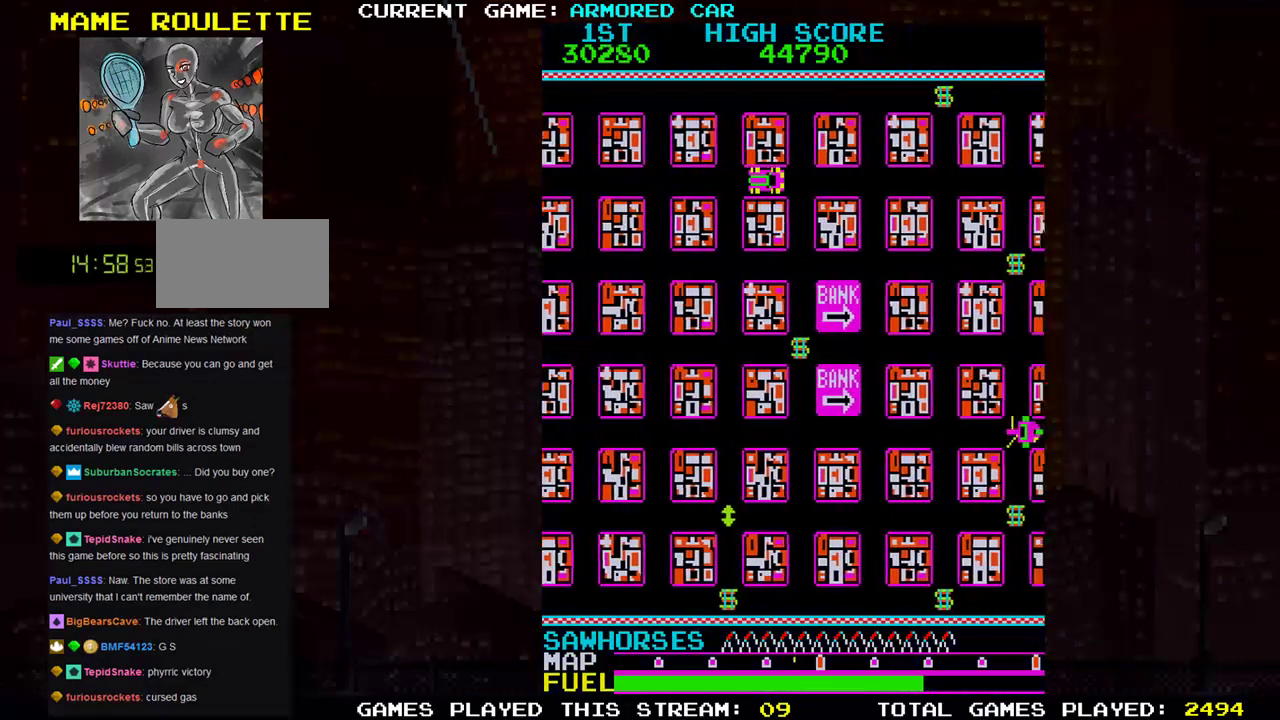
{"buttons": ["TRIANGLE"], "left_stick": "right", "events": [[500, "left_stick", "right"]]}
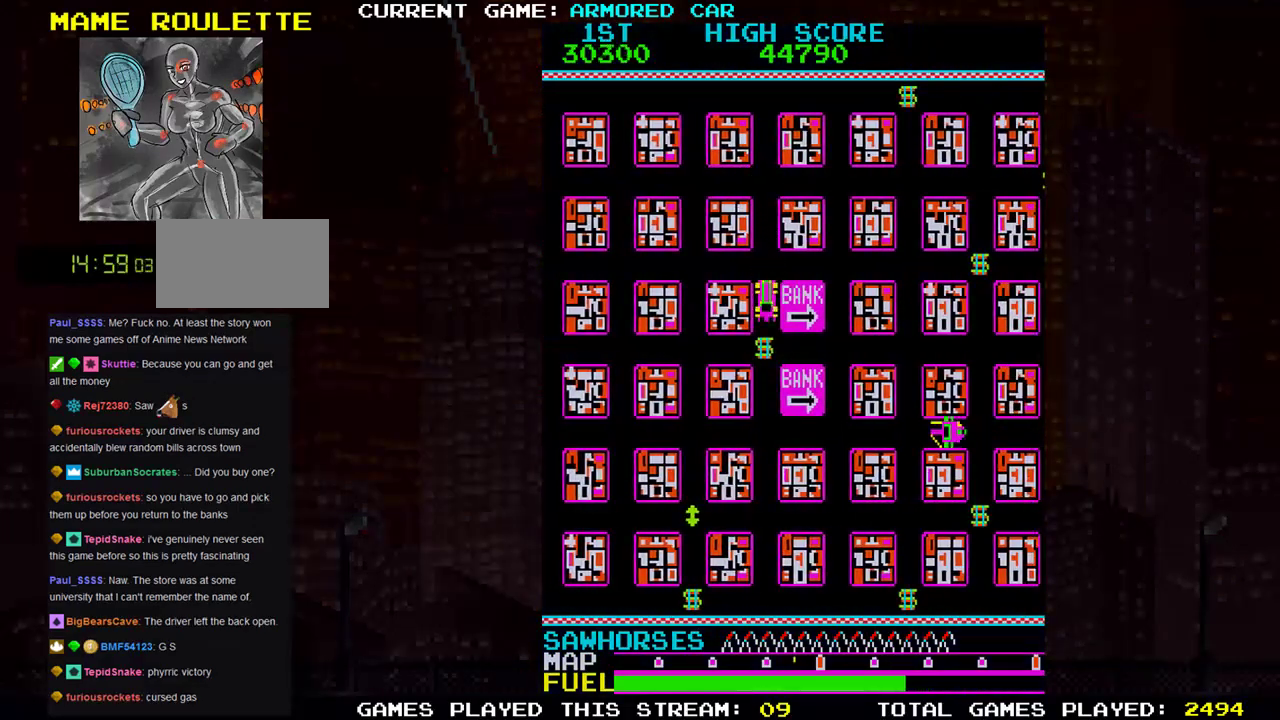
{"buttons": ["TRIANGLE"], "left_stick": "right", "events": []}
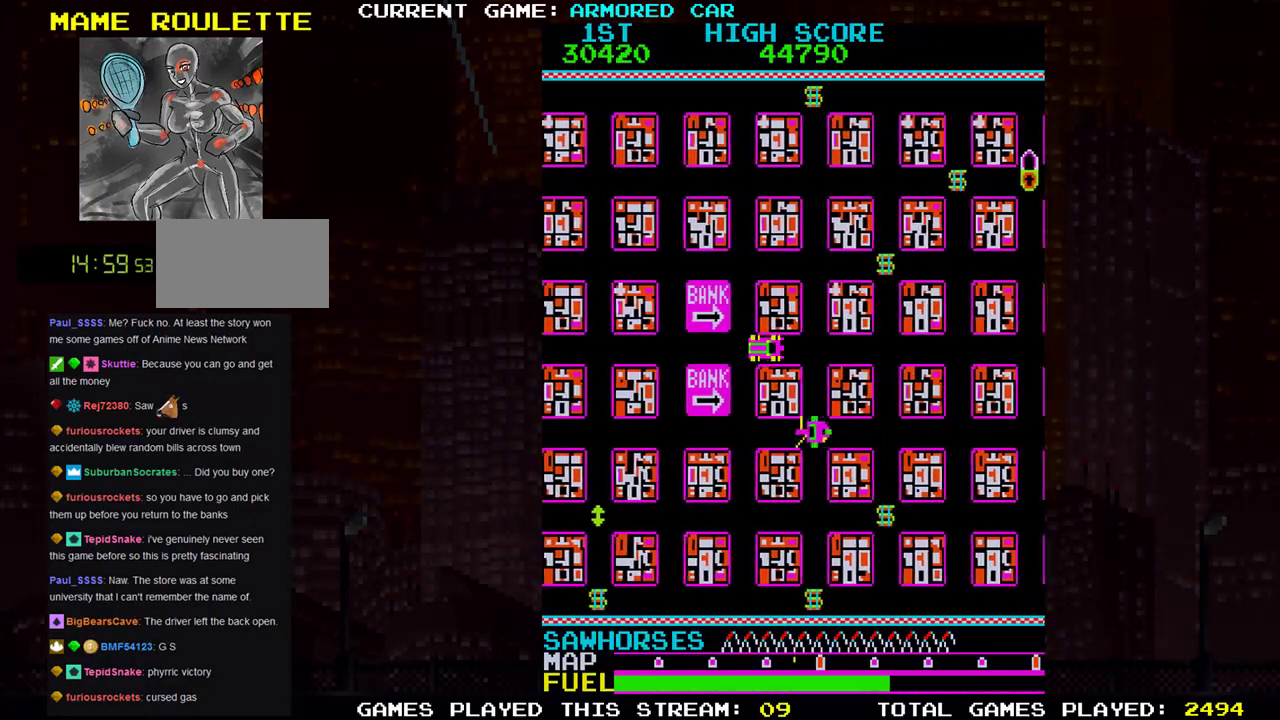
{"buttons": ["TRIANGLE"], "left_stick": "right", "events": [[17, "left_stick", "up"], [334, "left_stick", "right"]]}
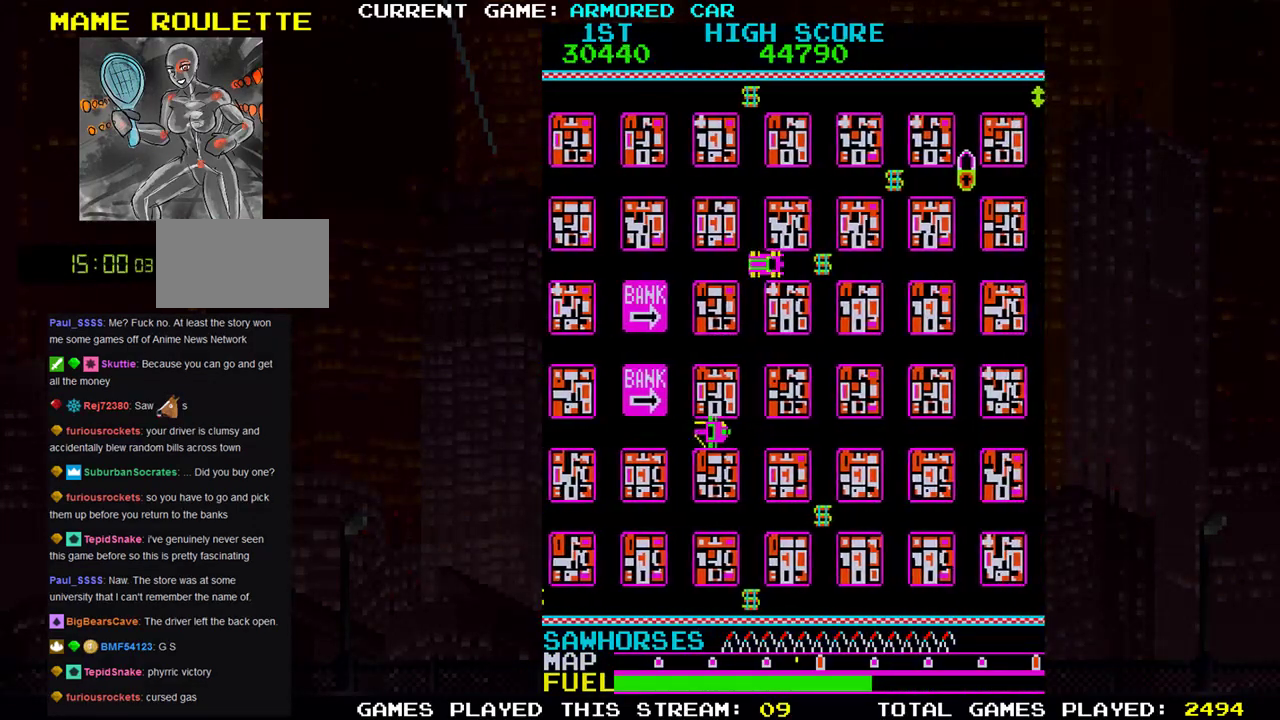
{"buttons": ["TRIANGLE"], "left_stick": "right", "events": [[167, "left_stick", "up"], [351, "left_stick", "right"]]}
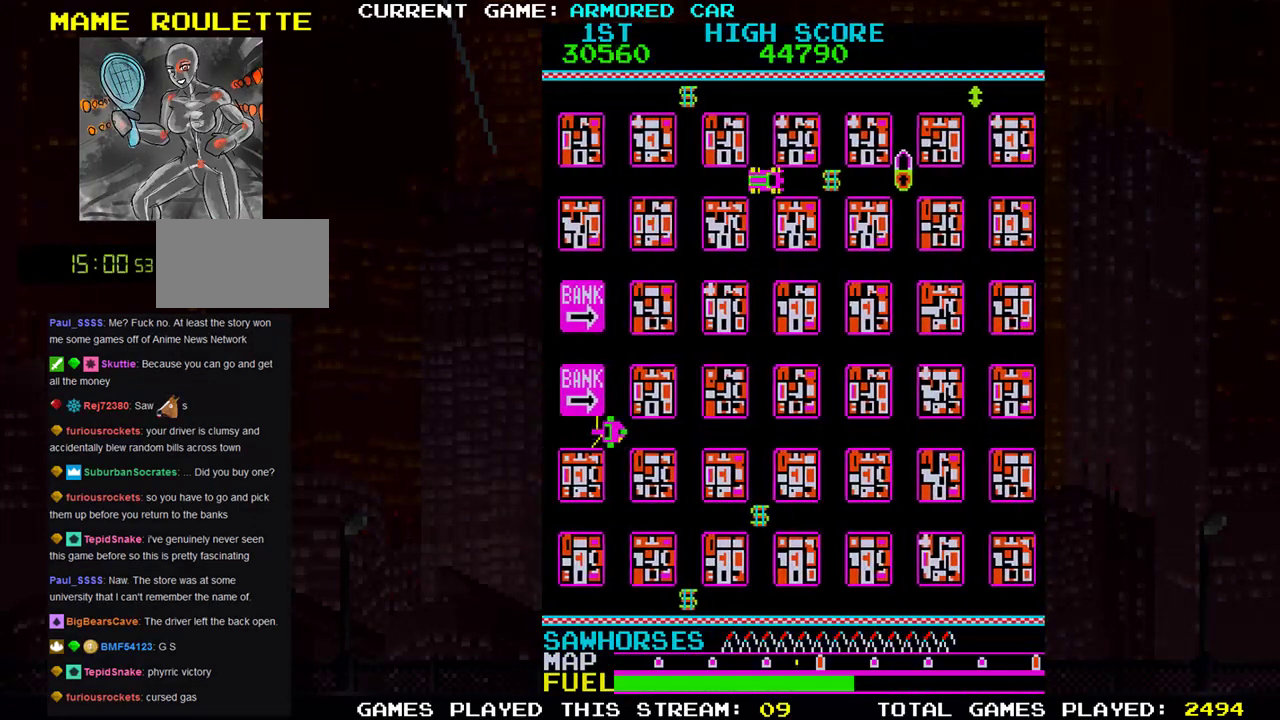
{"buttons": [], "left_stick": "down", "events": [[384, "TRIANGLE", "up"], [484, "left_stick", "down"]]}
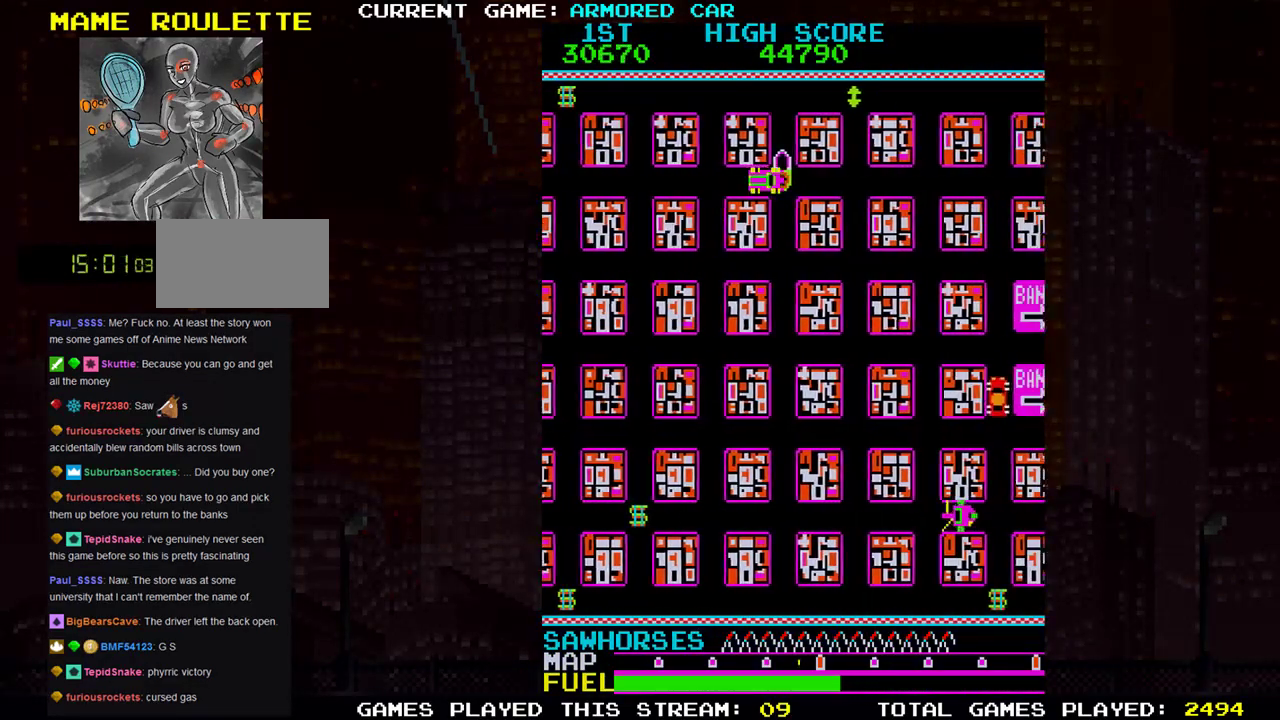
{"buttons": [], "left_stick": "center", "events": [[367, "left_stick", "center"]]}